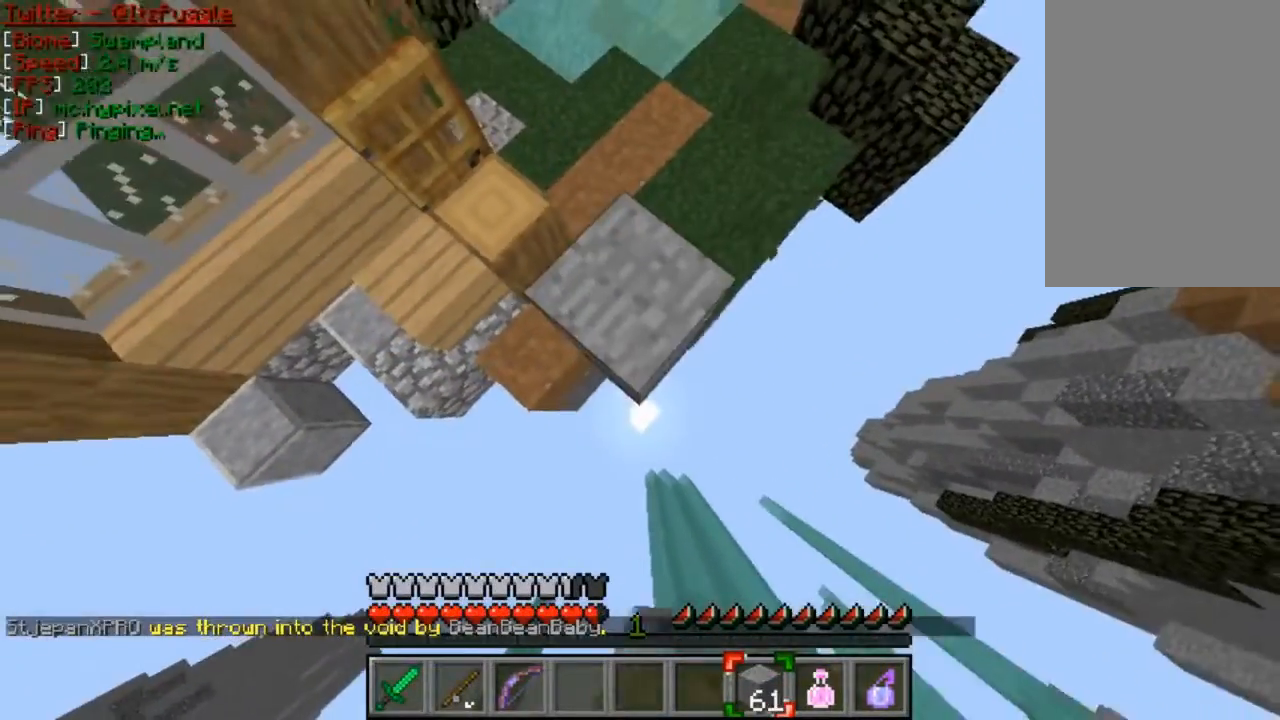
Gameplay with keyboard and mouse; each line is a JSON object with the keys and mouse buttons held at the frame after it. "events" lists presses ("down") and releases ("up") of "a", "d", "s", "w", "mouse_left" and "mouse_right" between this image and that frame as [ms after this image, input, new state], when the widget could be followed in between. "mouse_left", "mouse_right" = the "left", "right" buttons of the "mouse" list. No other keys are recorded. Fast repeated clicks can show as one long hold. Mouse movement is not recorded.
{"keys": ["d", "s"], "mouse": ["right"], "events": [[67, "mouse_right", "up"], [133, "mouse_right", "down"], [167, "mouse_right", "up"], [233, "mouse_right", "down"], [267, "mouse_right", "up"], [333, "mouse_right", "down"], [367, "d", "down"], [467, "s", "down"]]}
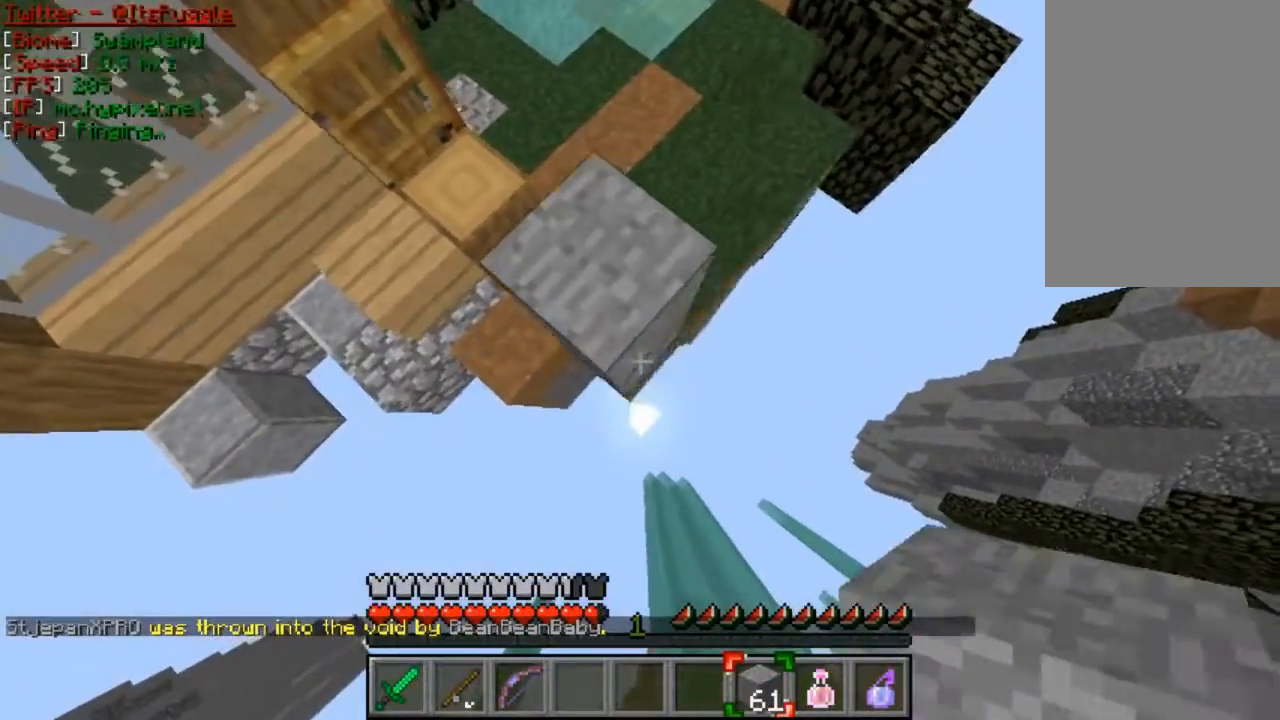
{"keys": ["a", "s"], "mouse": ["right"], "events": [[133, "d", "up"], [300, "a", "down"]]}
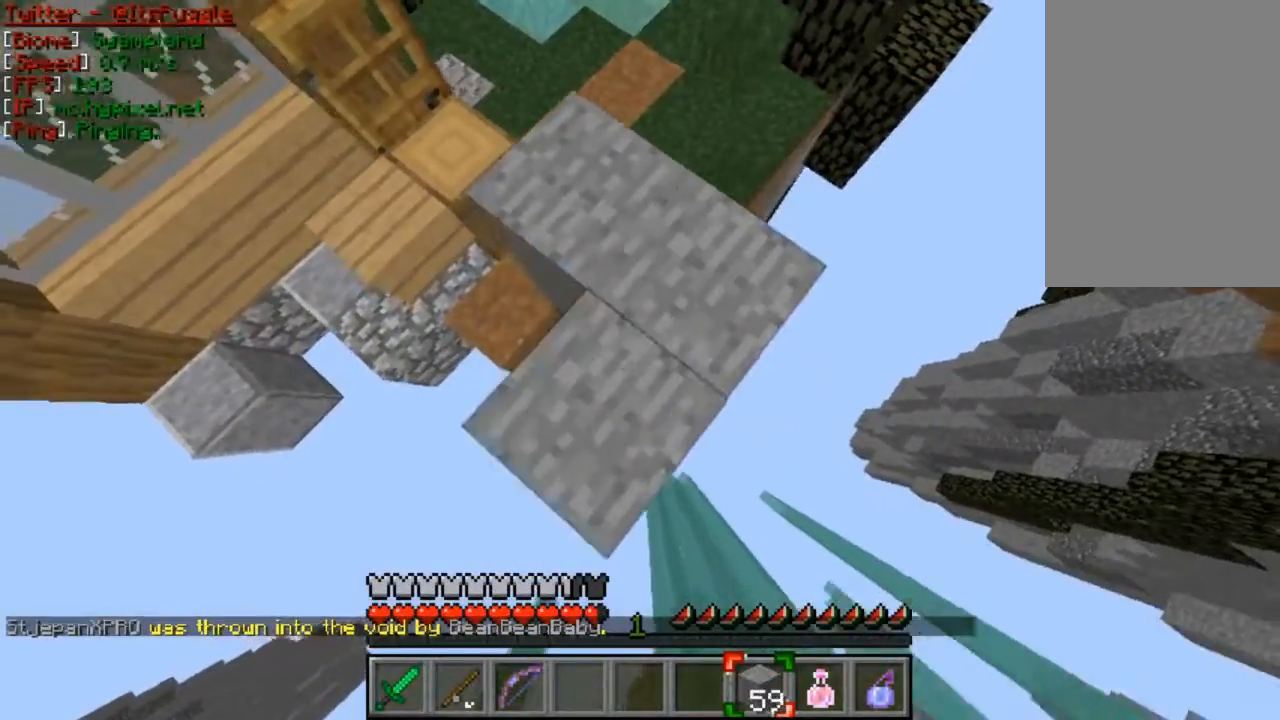
{"keys": ["d", "s"], "mouse": ["right"], "events": [[67, "a", "up"], [167, "d", "down"]]}
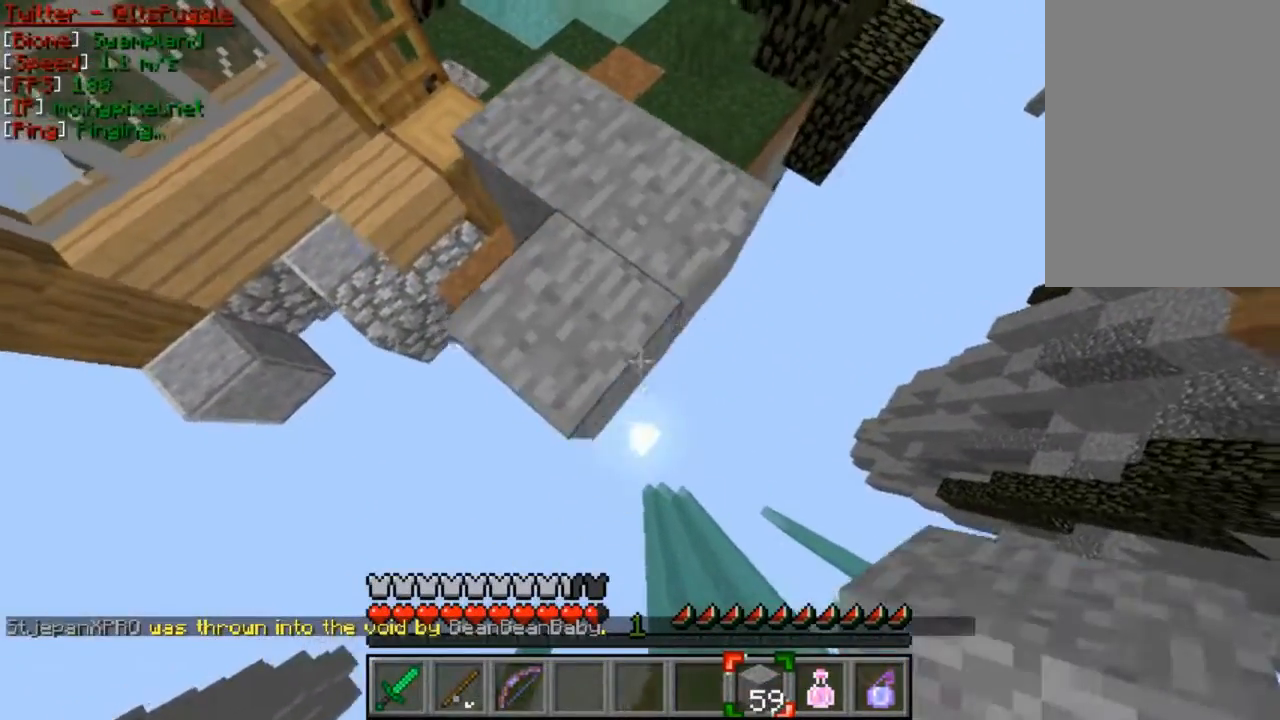
{"keys": [], "mouse": ["right"], "events": [[100, "d", "up"], [167, "s", "up"]]}
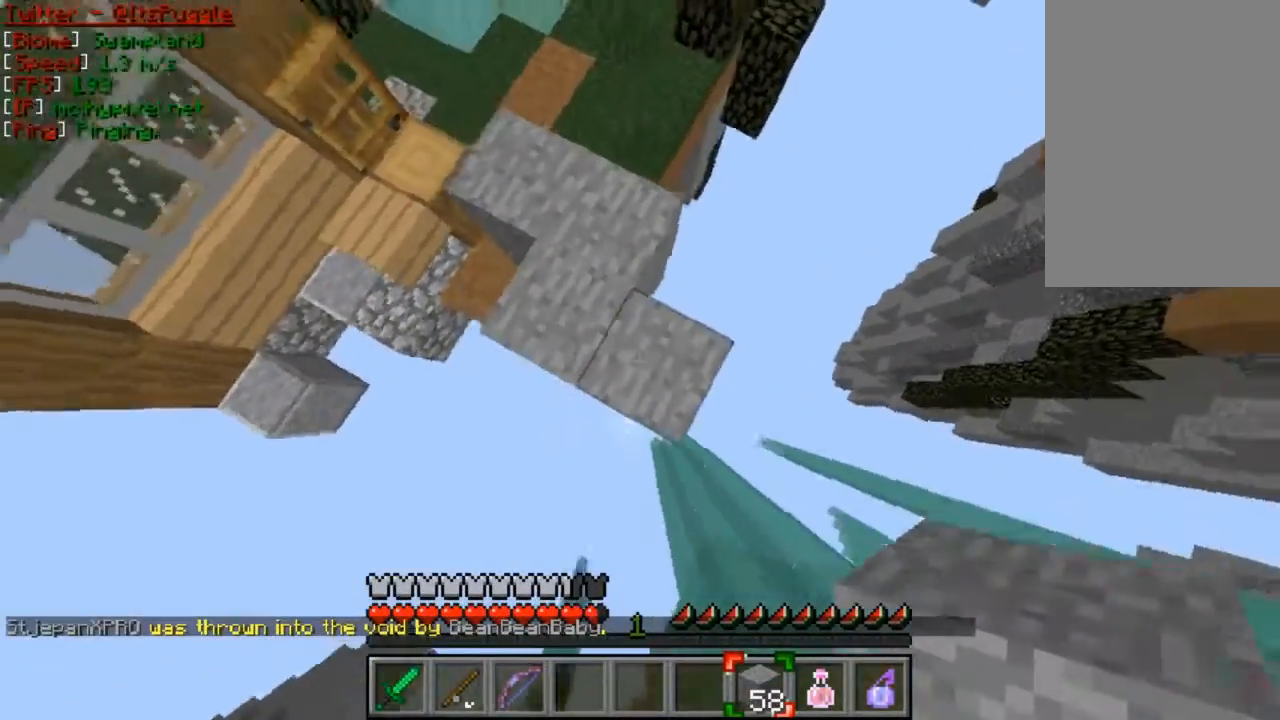
{"keys": ["s"], "mouse": ["right"], "events": [[467, "s", "down"]]}
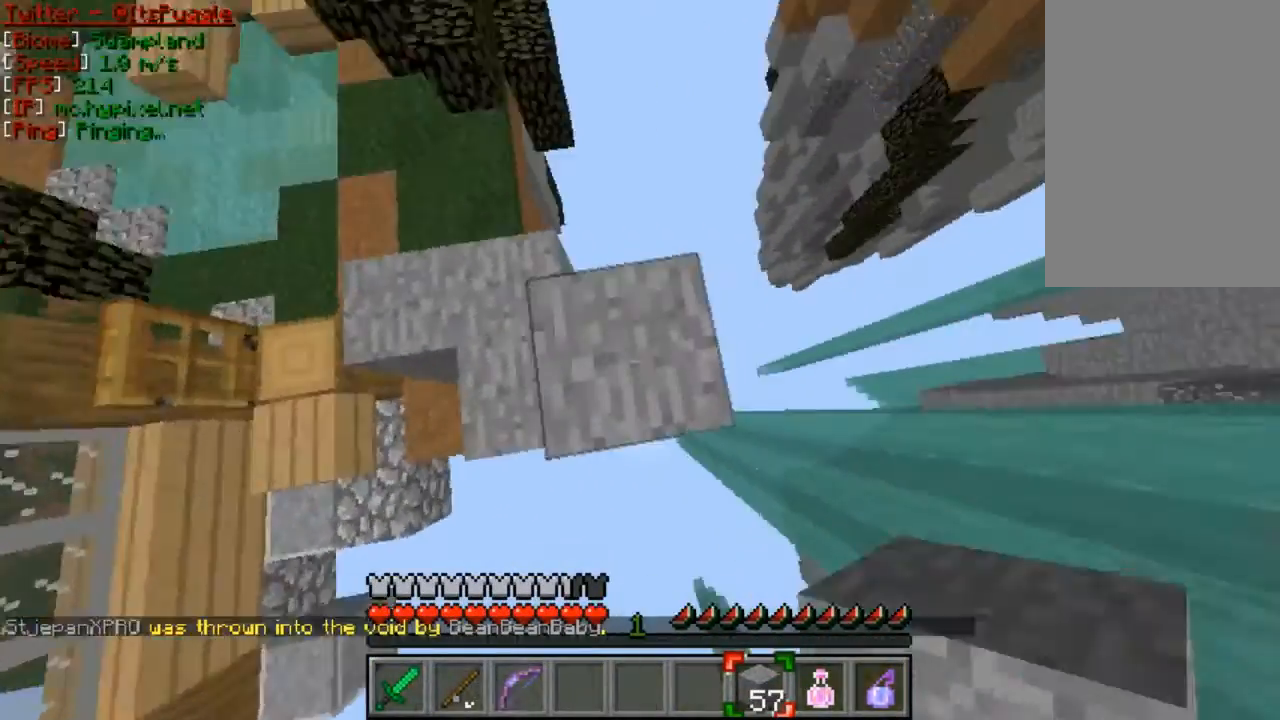
{"keys": ["d", "s"], "mouse": ["right"], "events": [[200, "d", "down"], [433, "s", "up"], [467, "s", "down"]]}
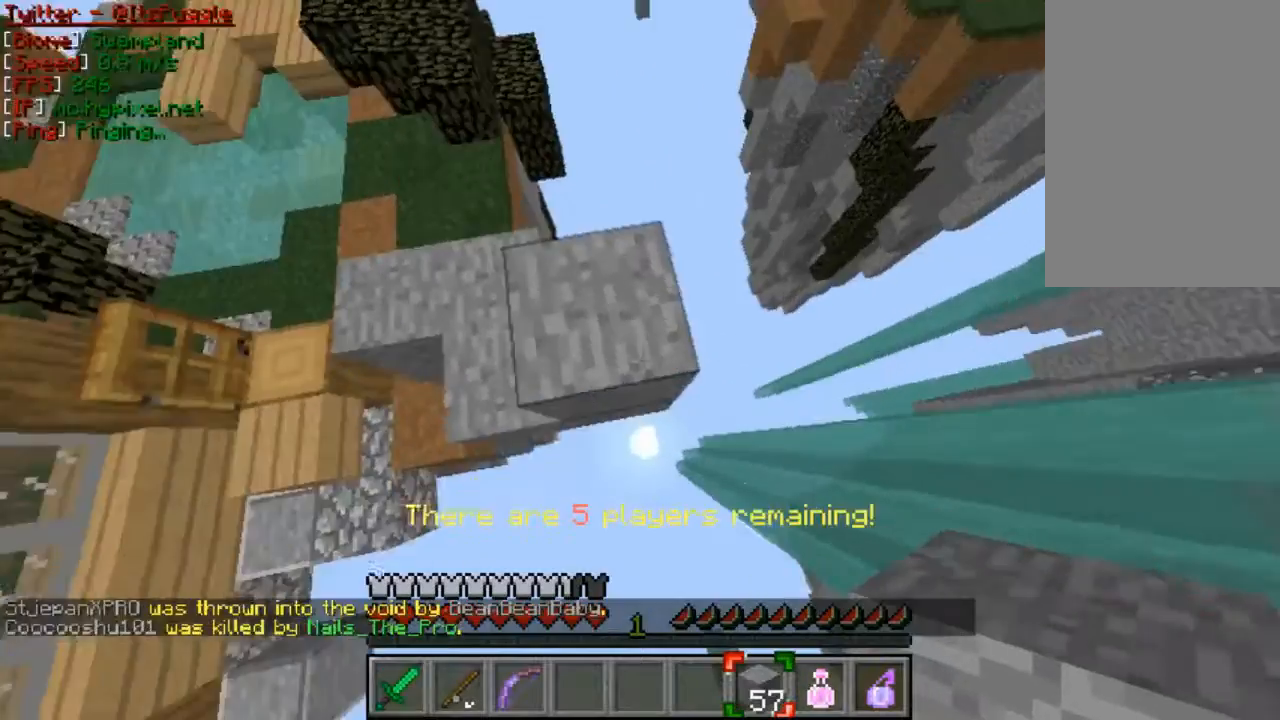
{"keys": ["s"], "mouse": ["right"], "events": [[167, "d", "up"]]}
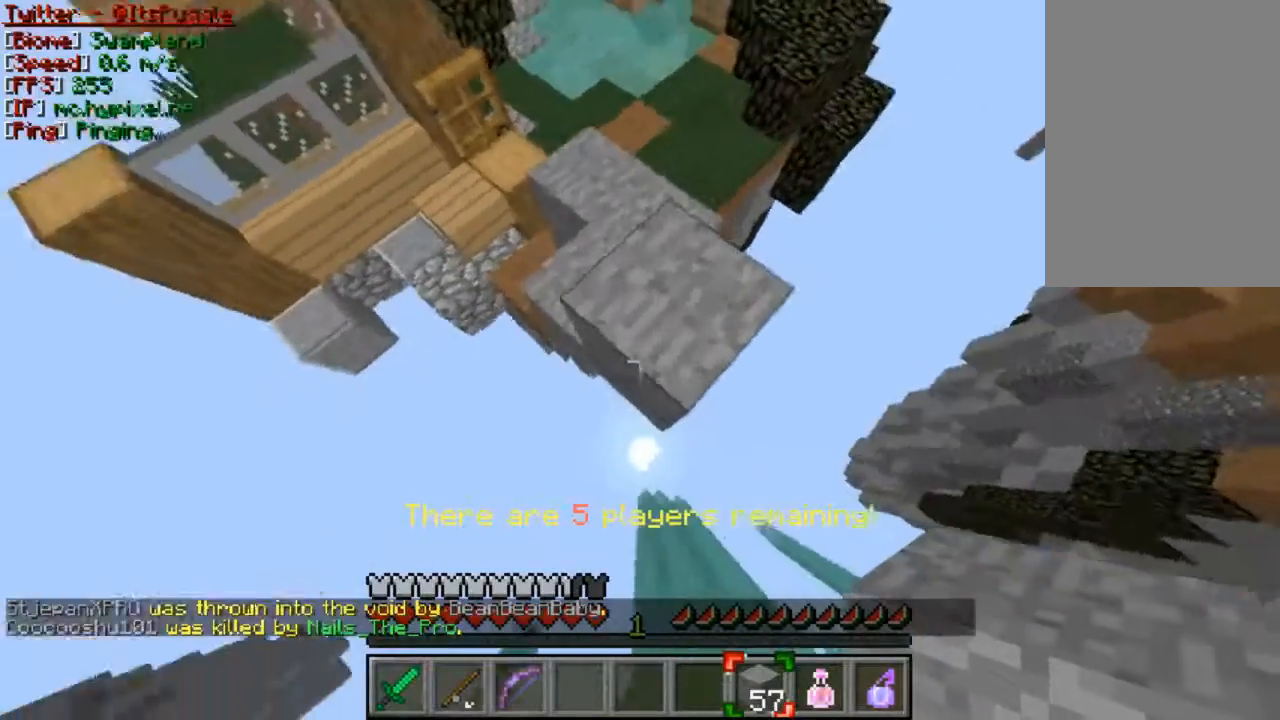
{"keys": ["s"], "mouse": ["right"], "events": [[167, "a", "down"], [367, "a", "up"]]}
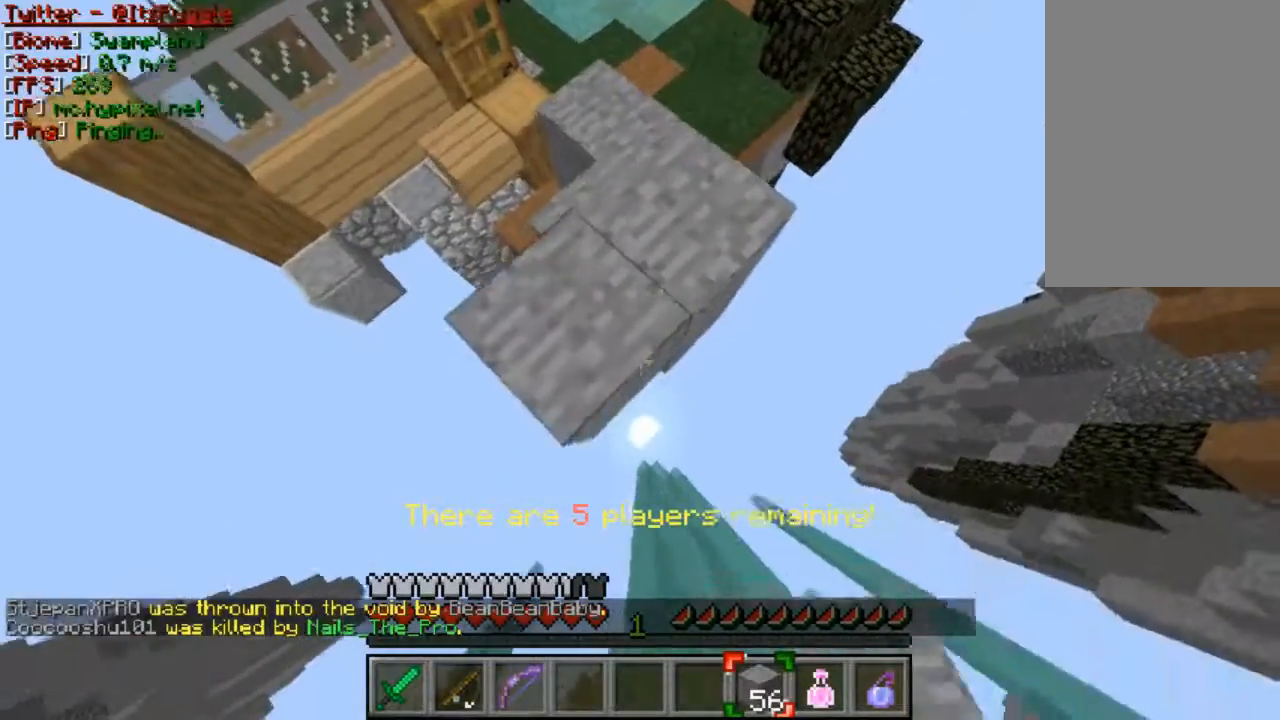
{"keys": ["d", "s"], "mouse": ["right"], "events": [[167, "d", "down"]]}
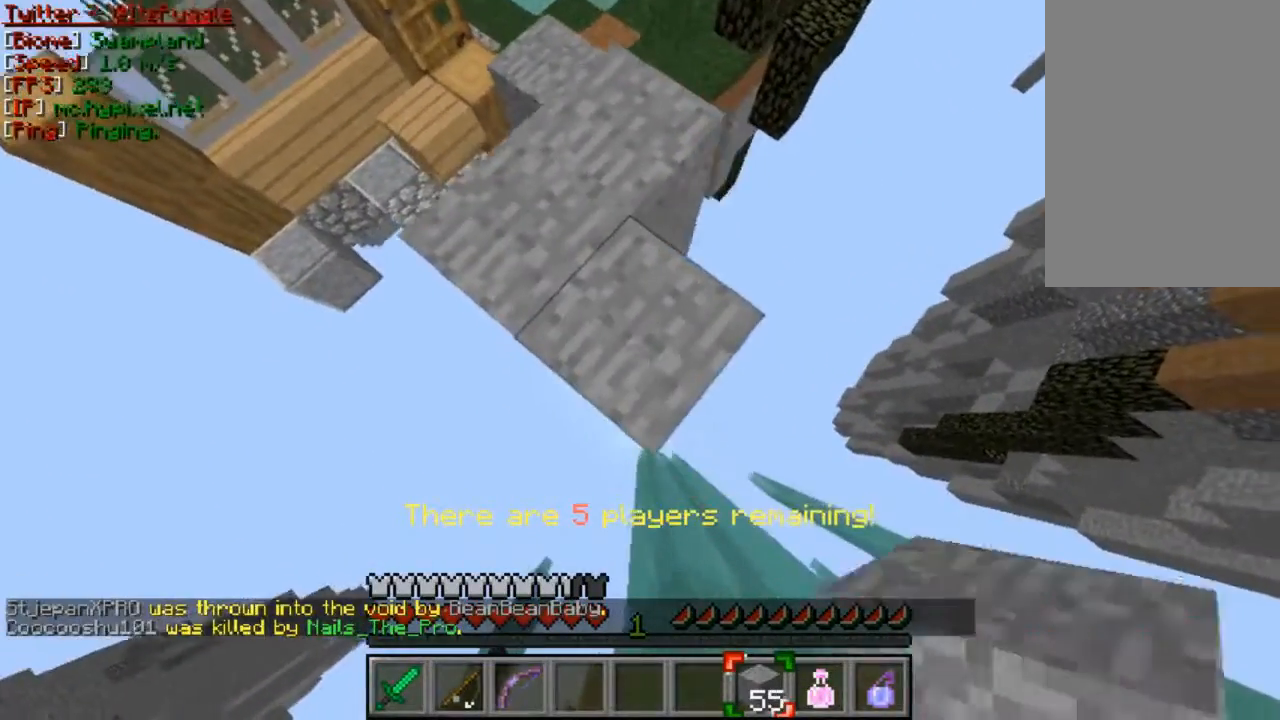
{"keys": [], "mouse": [], "events": [[333, "s", "up"], [433, "mouse_right", "up"], [467, "d", "up"]]}
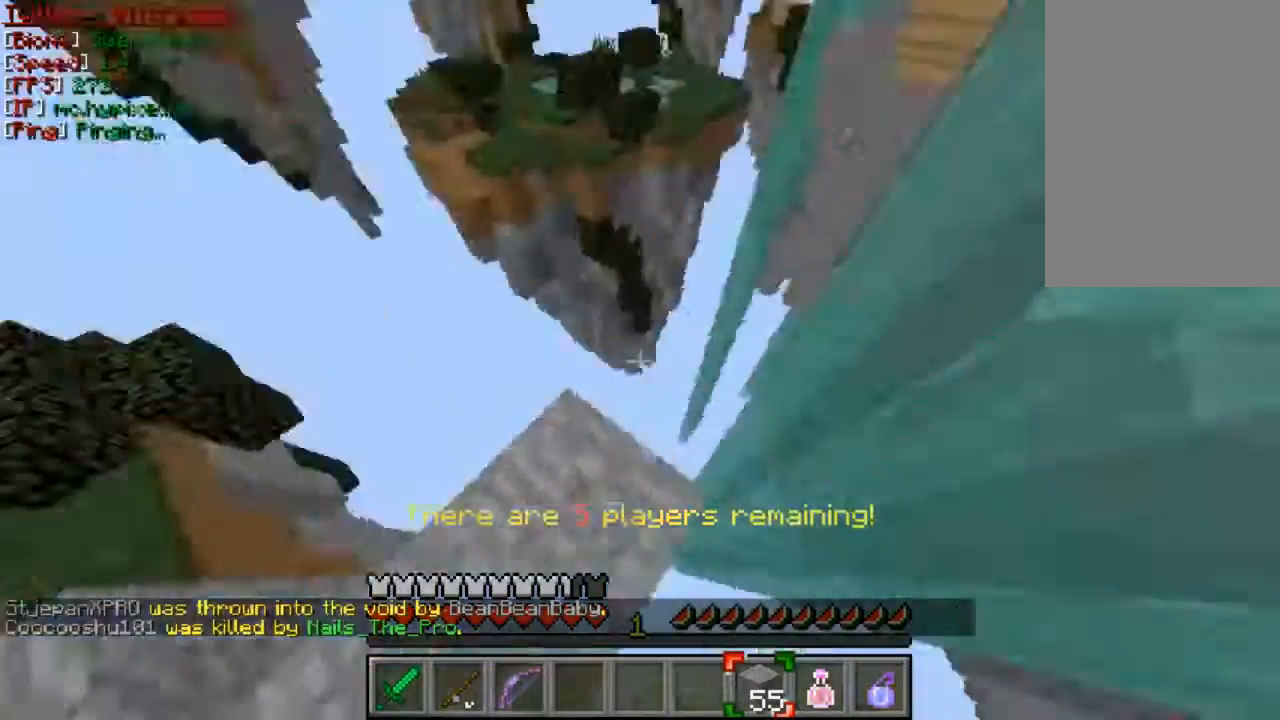
{"keys": ["w"], "mouse": [], "events": [[67, "w", "down"]]}
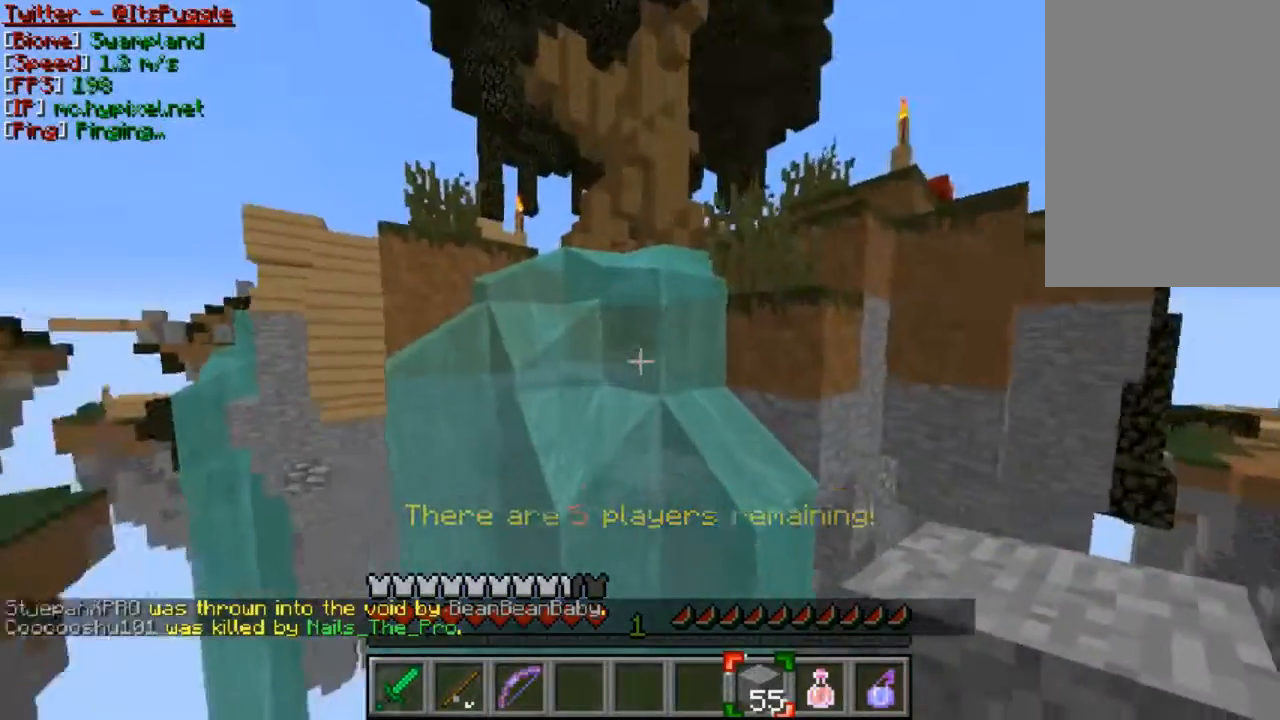
{"keys": ["d"], "mouse": ["right"], "events": [[33, "w", "up"], [67, "w", "down"], [333, "d", "down"], [367, "w", "up"], [467, "mouse_right", "down"]]}
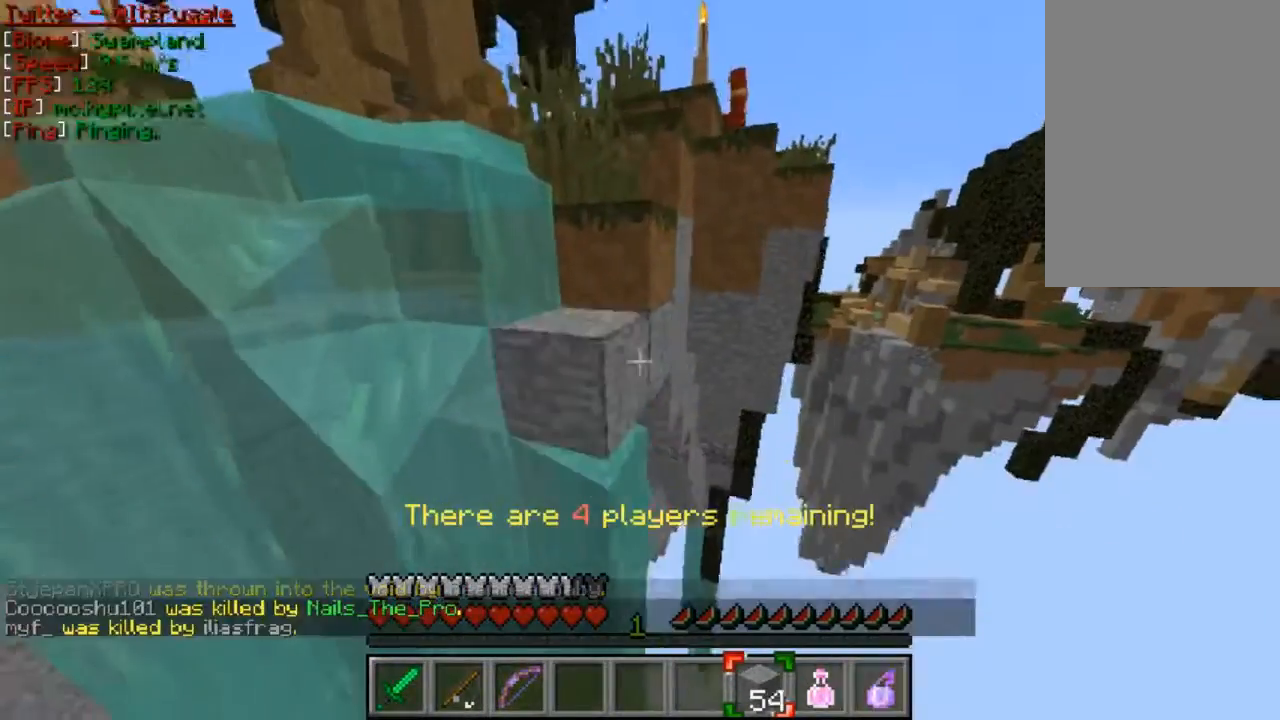
{"keys": ["s"], "mouse": [], "events": [[67, "mouse_right", "up"], [133, "mouse_right", "down"], [233, "mouse_right", "up"], [300, "mouse_right", "down"], [333, "d", "up"], [333, "s", "down"], [467, "mouse_right", "up"]]}
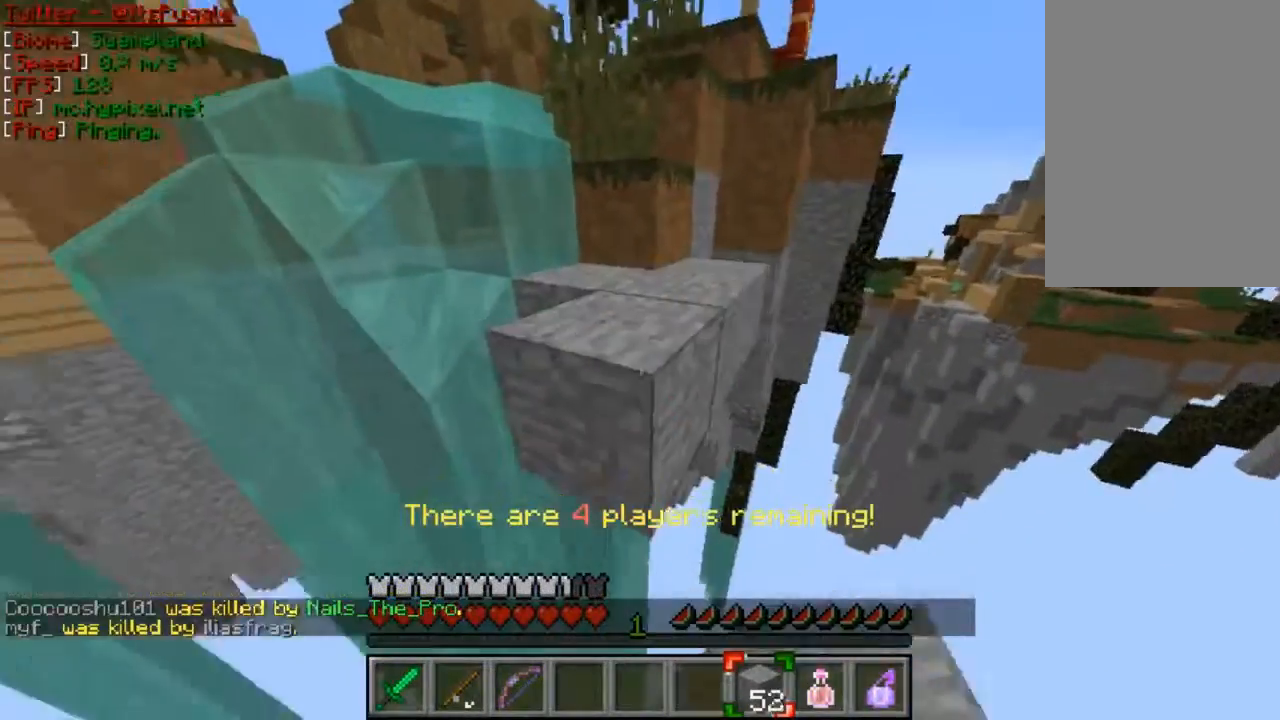
{"keys": ["s"], "mouse": [], "events": [[33, "mouse_right", "down"], [133, "mouse_right", "up"], [367, "mouse_right", "down"], [467, "mouse_right", "up"]]}
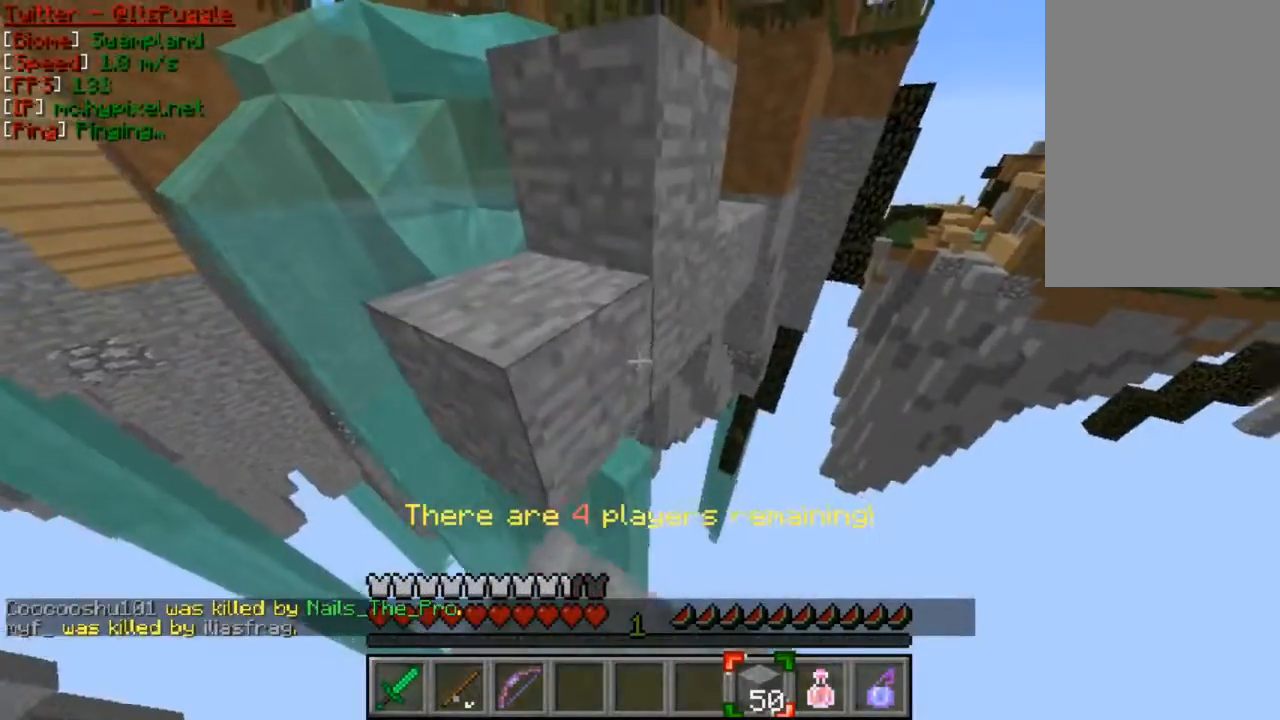
{"keys": ["w"], "mouse": [], "events": [[67, "mouse_right", "down"], [167, "mouse_right", "up"], [233, "s", "up"], [433, "w", "down"]]}
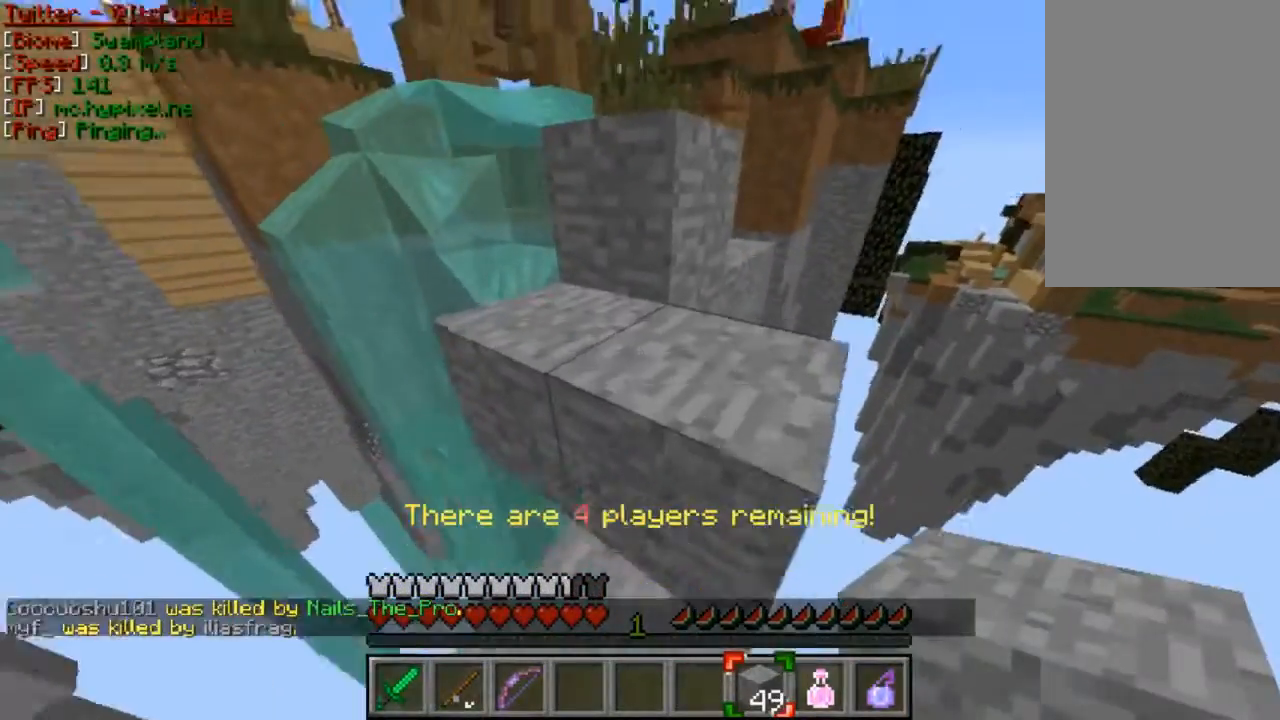
{"keys": ["w"], "mouse": [], "events": []}
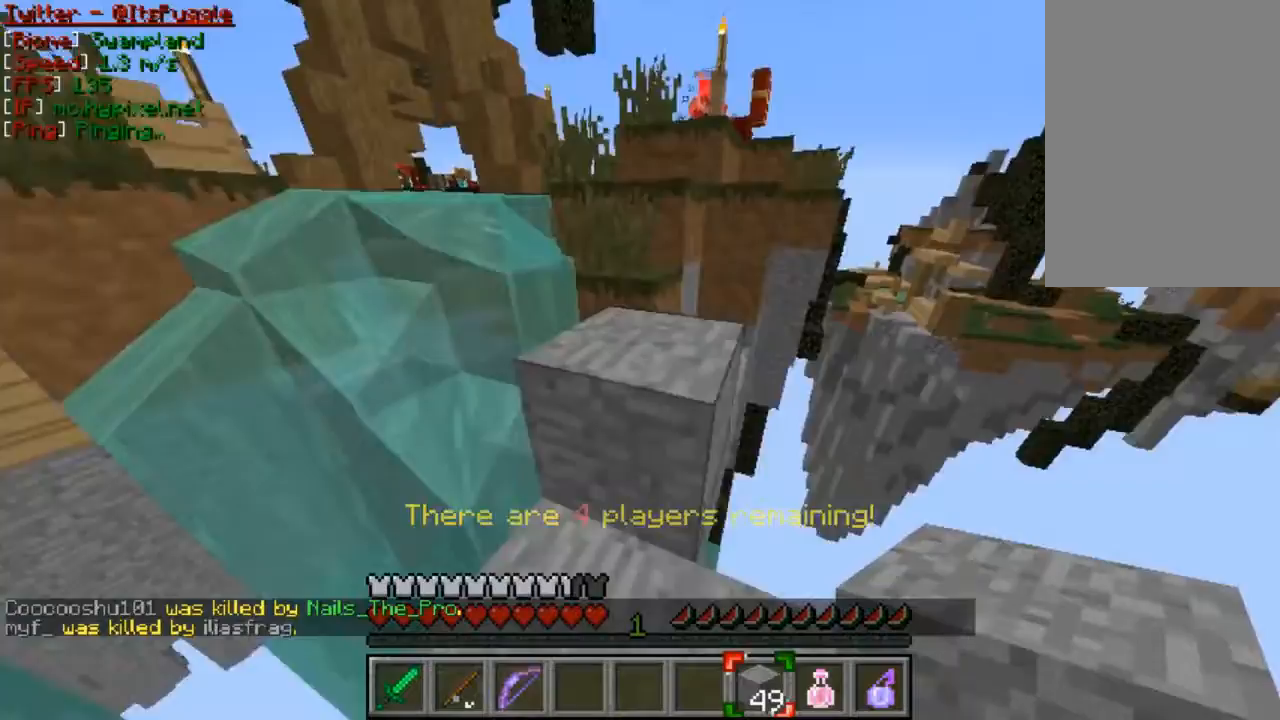
{"keys": [], "mouse": [], "events": [[233, "w", "up"], [333, "d", "down"], [467, "d", "up"]]}
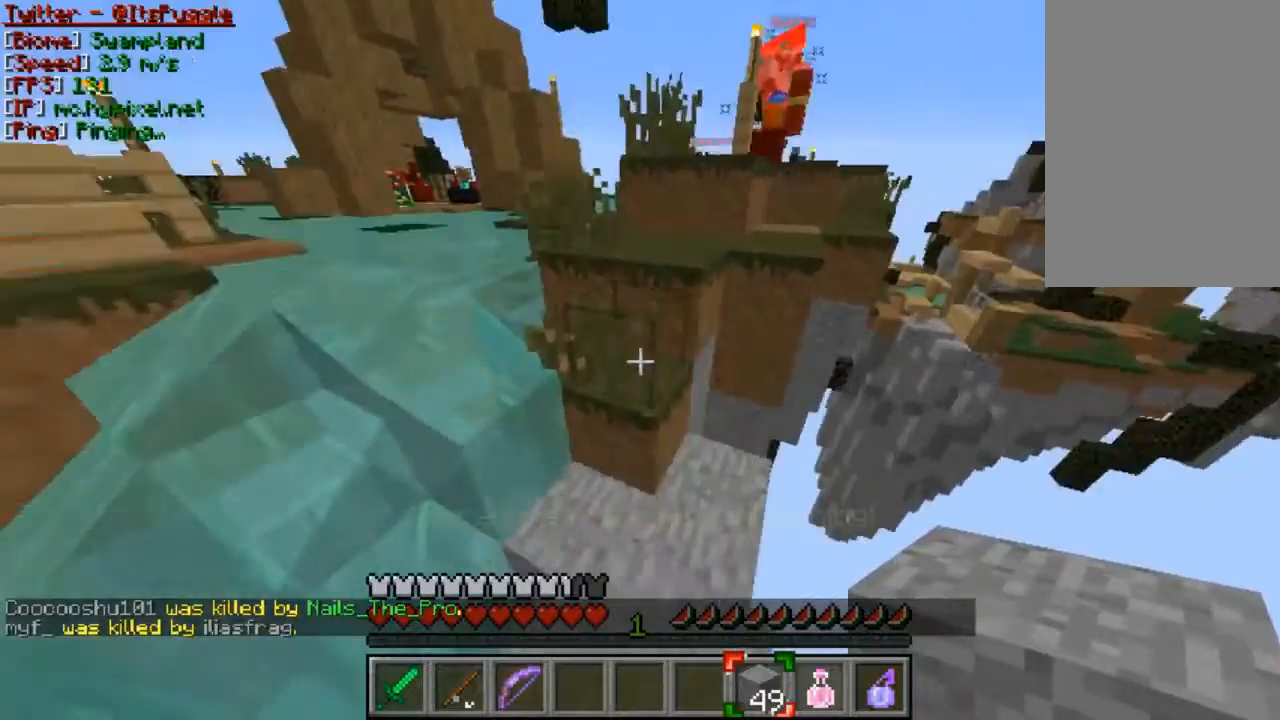
{"keys": ["w"], "mouse": [], "events": [[167, "w", "down"], [267, "w", "up"], [333, "w", "down"]]}
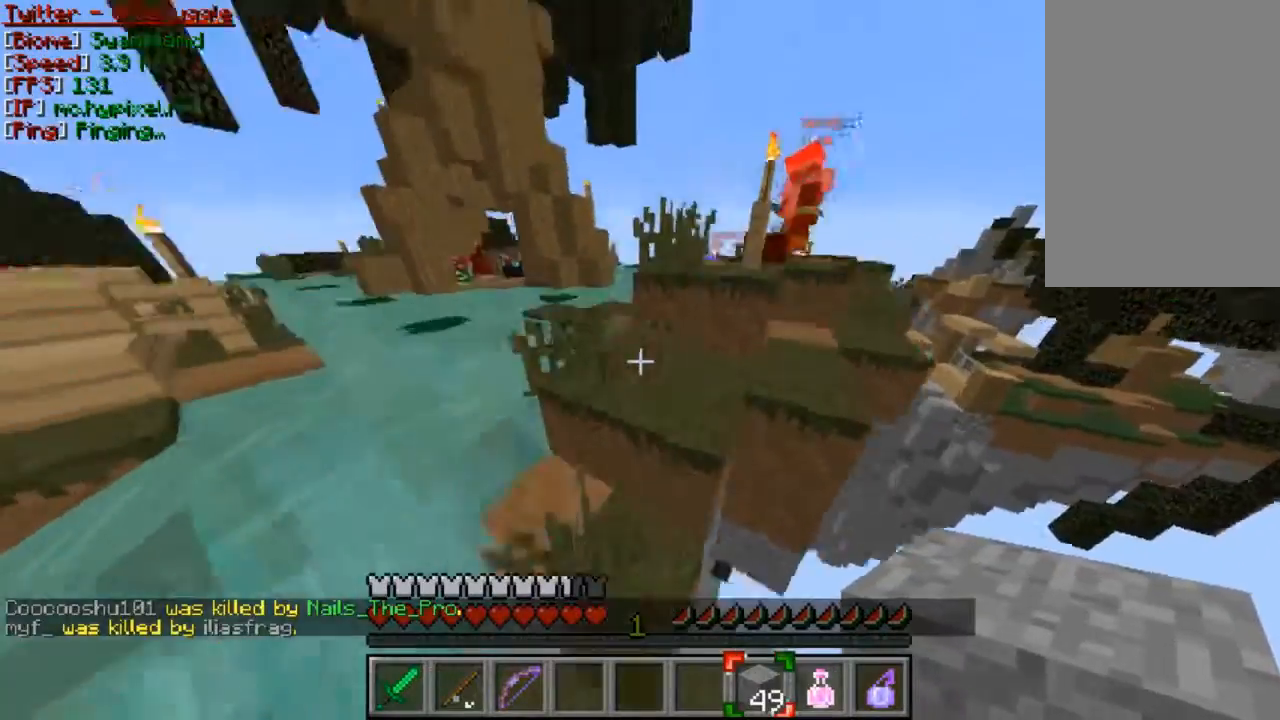
{"keys": ["w"], "mouse": [], "events": []}
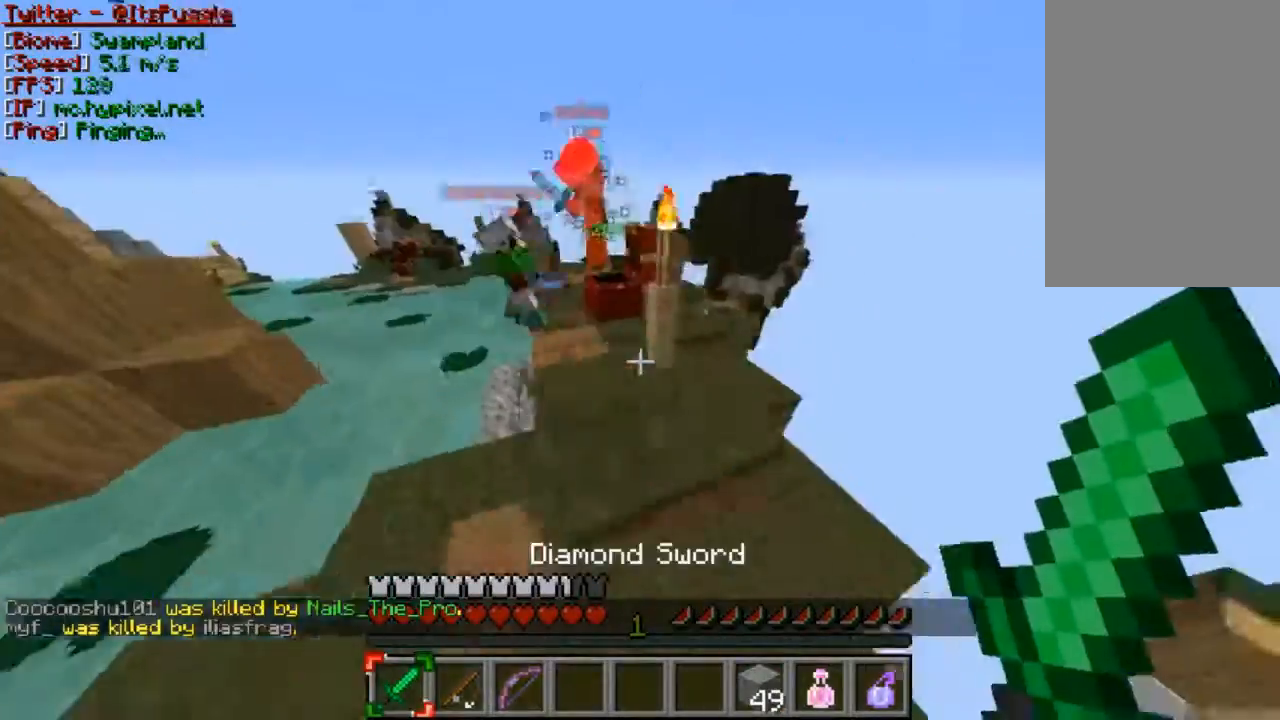
{"keys": ["w"], "mouse": ["left"], "events": [[167, "d", "down"], [267, "d", "up"], [467, "mouse_left", "down"]]}
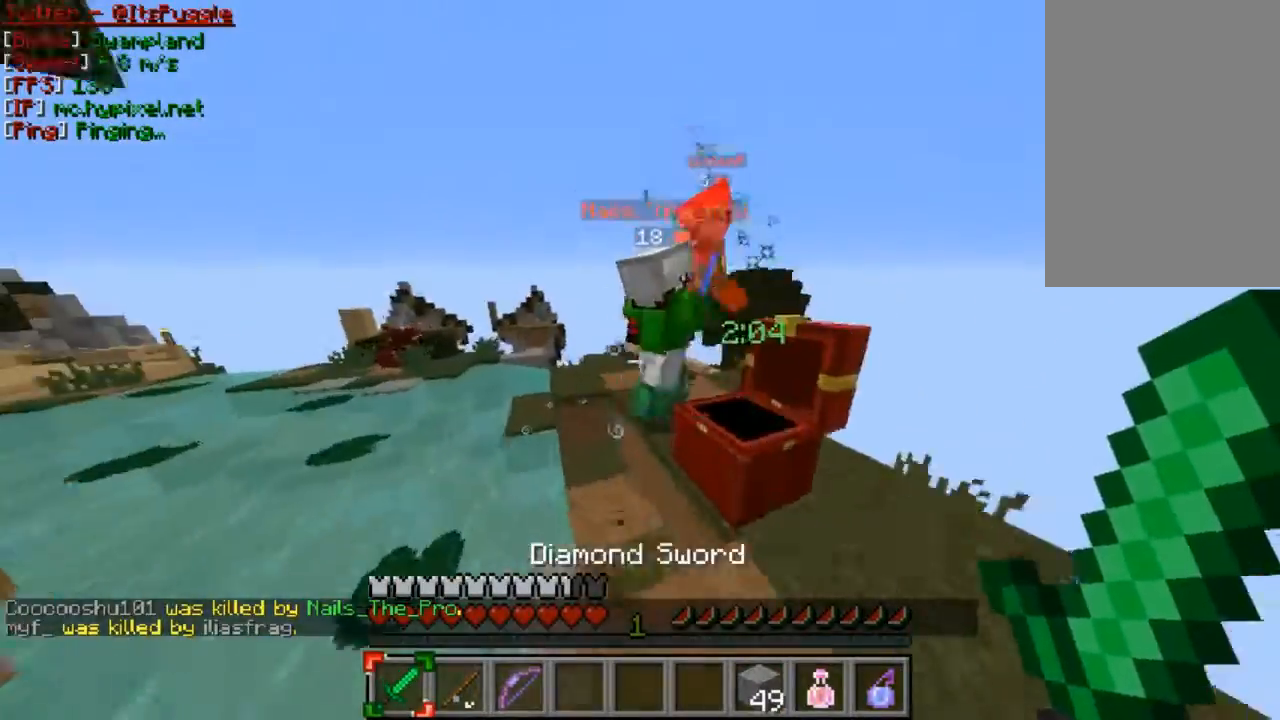
{"keys": ["w"], "mouse": ["left"], "events": [[33, "mouse_left", "up"], [133, "mouse_left", "down"], [133, "w", "up"], [167, "mouse_left", "up"], [267, "mouse_left", "down"], [333, "w", "down"], [433, "mouse_left", "up"], [433, "w", "up"], [467, "mouse_left", "down"], [467, "w", "down"]]}
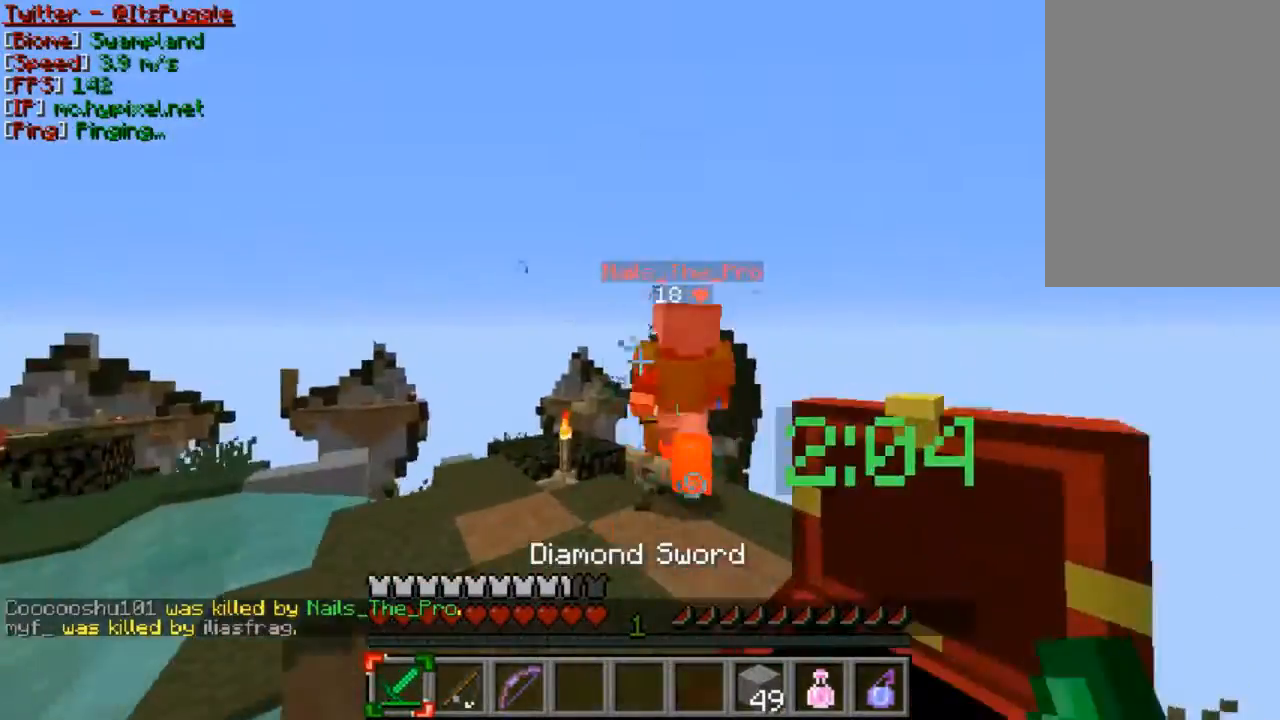
{"keys": ["w"], "mouse": [], "events": [[67, "mouse_left", "up"], [133, "mouse_left", "down"], [267, "mouse_left", "up"], [333, "mouse_left", "down"], [433, "mouse_left", "up"]]}
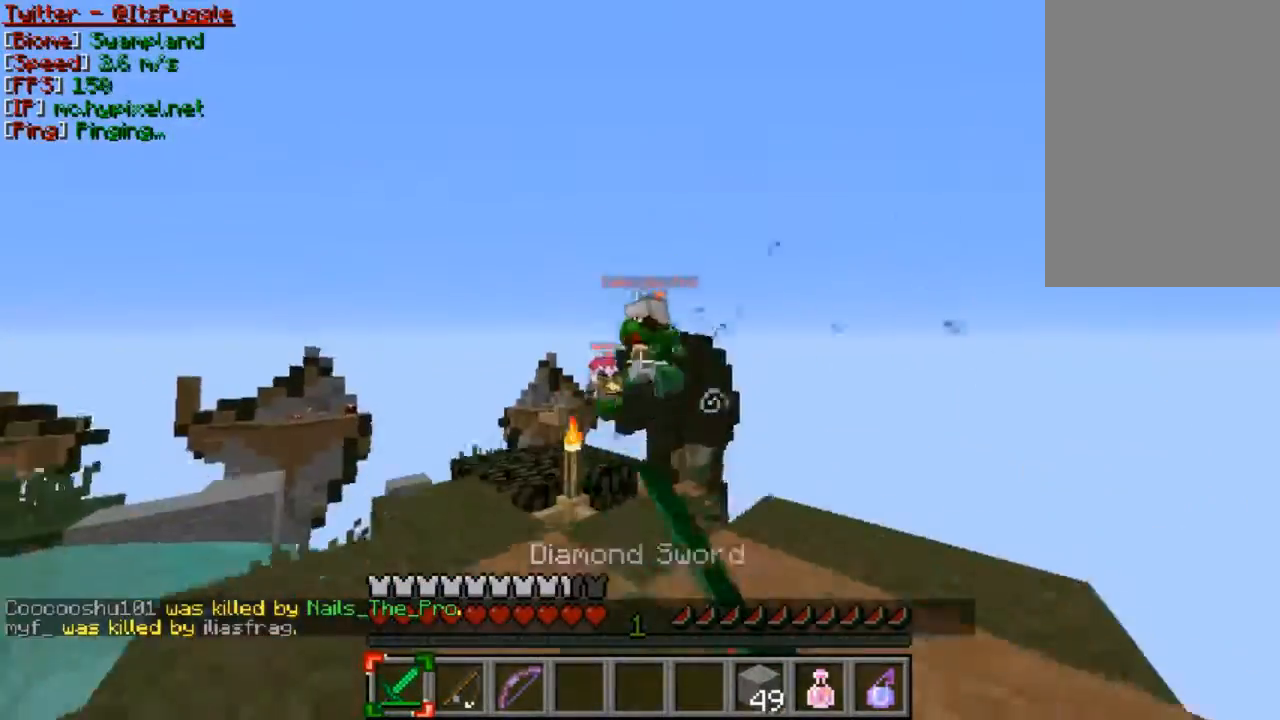
{"keys": ["w"], "mouse": [], "events": [[433, "w", "up"], [467, "w", "down"]]}
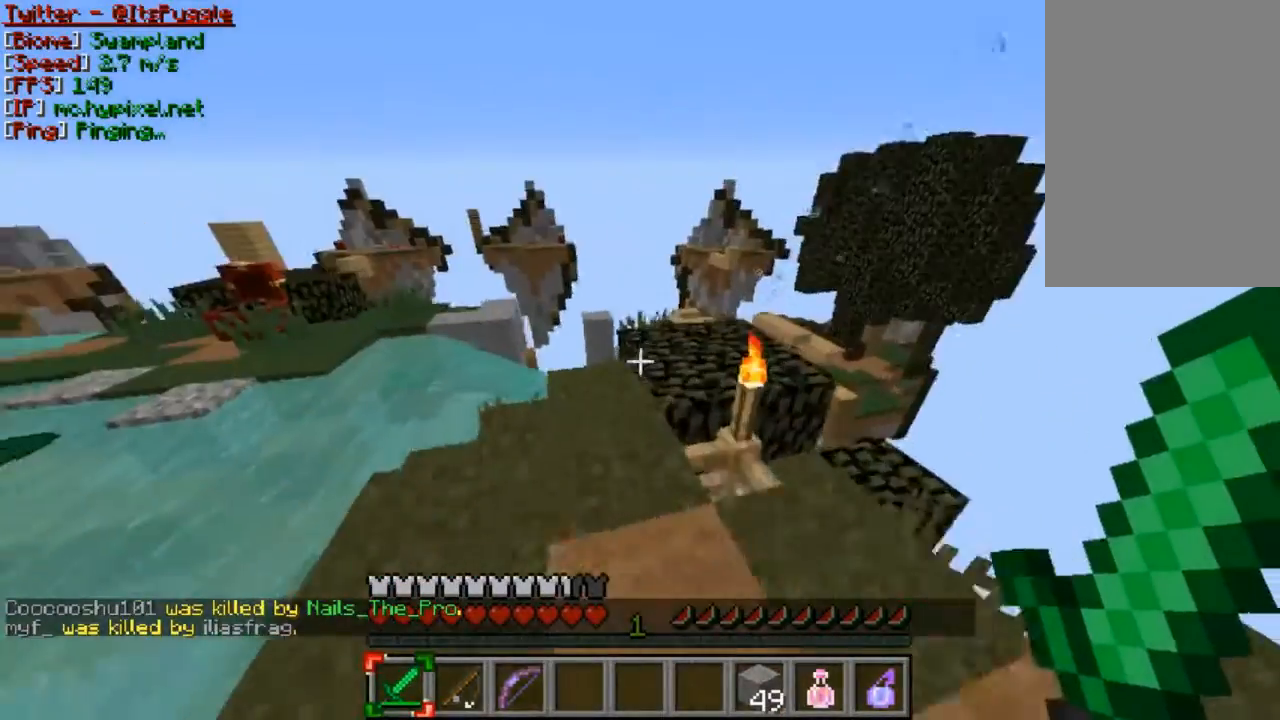
{"keys": ["w"], "mouse": [], "events": [[67, "w", "up"], [167, "w", "down"]]}